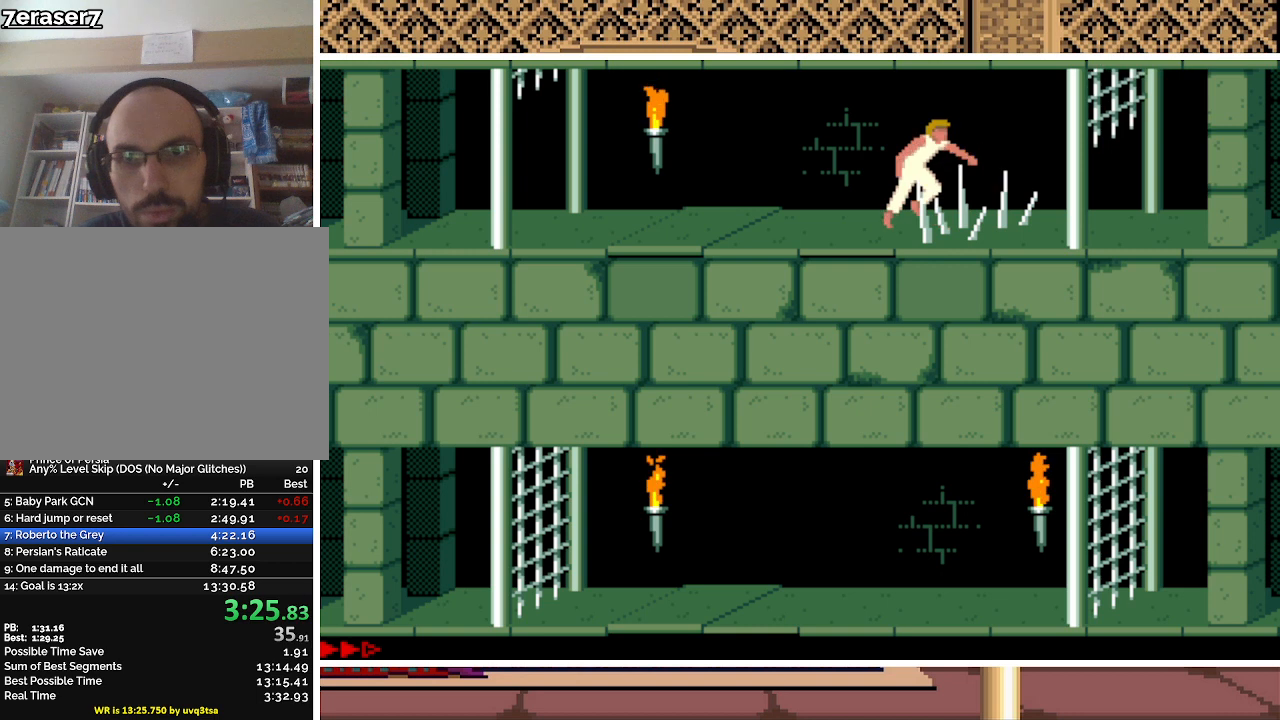
Gameplay with keyboard; each line is a JSON object with the keys held at the frame after it. "events" lists presses ("down") and releases ("up") of "a", "alt", "ctrl", "down", "escape", "g", "l", "left", "q", "right", "s", "shift", "space" and "up" between this image and that frame as [ms after this image, input, new state], when the widget could be followed in between. No other keys are recorded. Mouse input is not recorded.
{"keys": ["right"], "events": []}
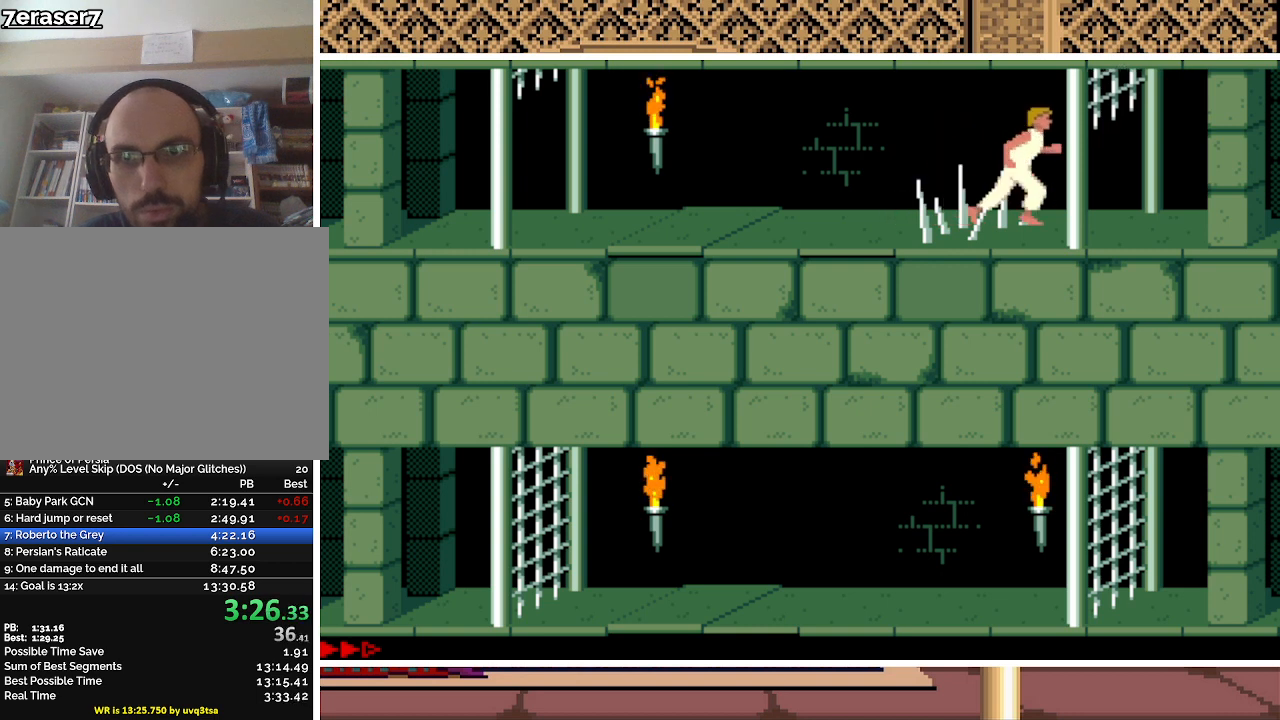
{"keys": ["right", "up"], "events": [[200, "up", "down"]]}
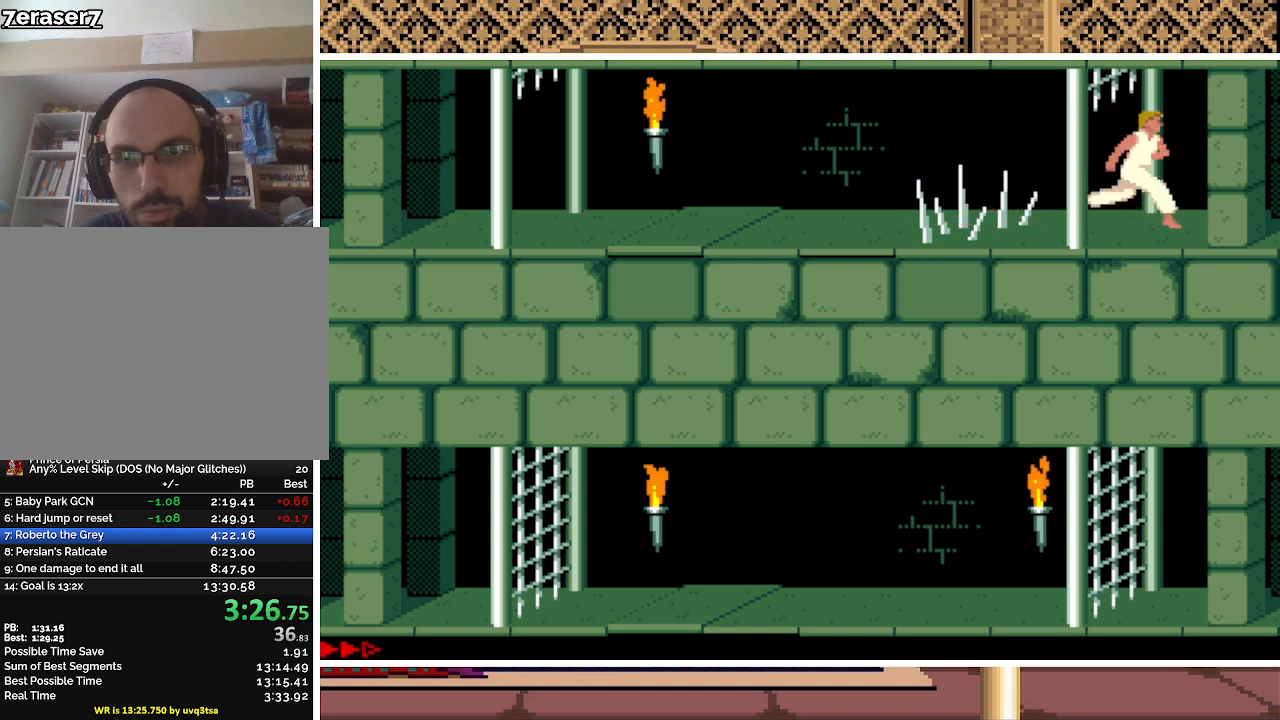
{"keys": ["left"], "events": [[100, "right", "up"], [100, "up", "up"], [200, "left", "down"]]}
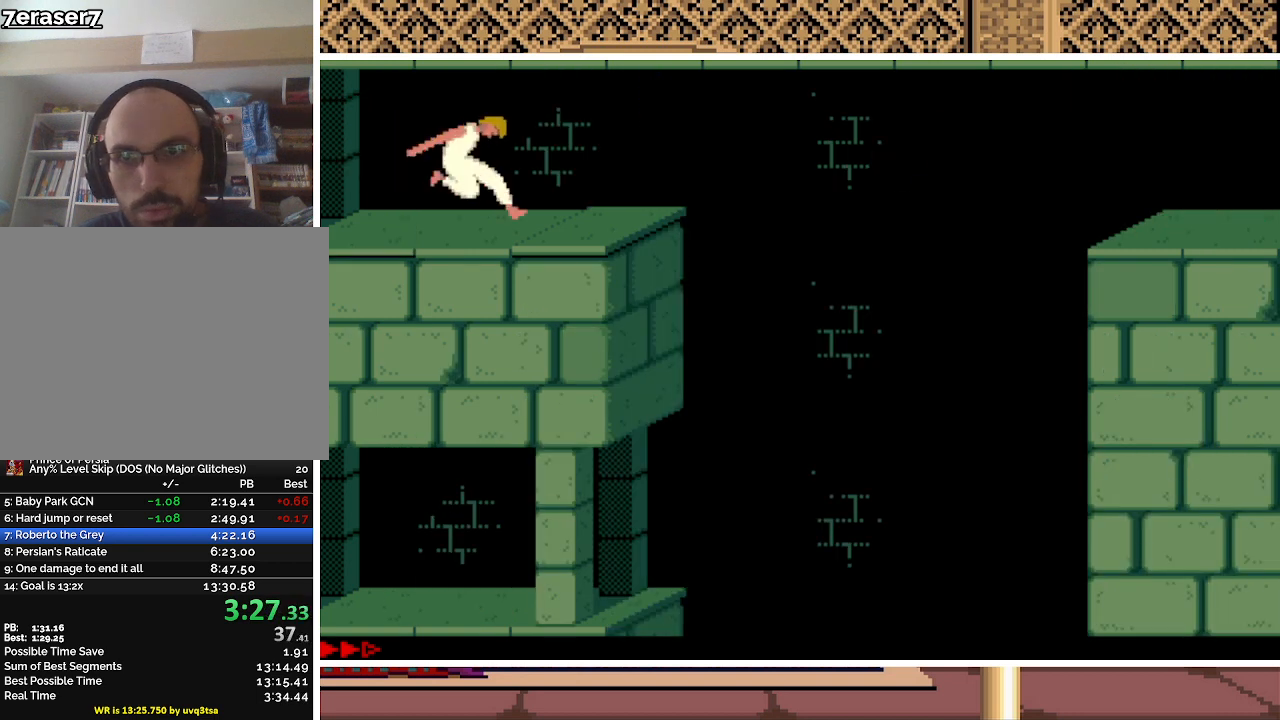
{"keys": ["left"], "events": []}
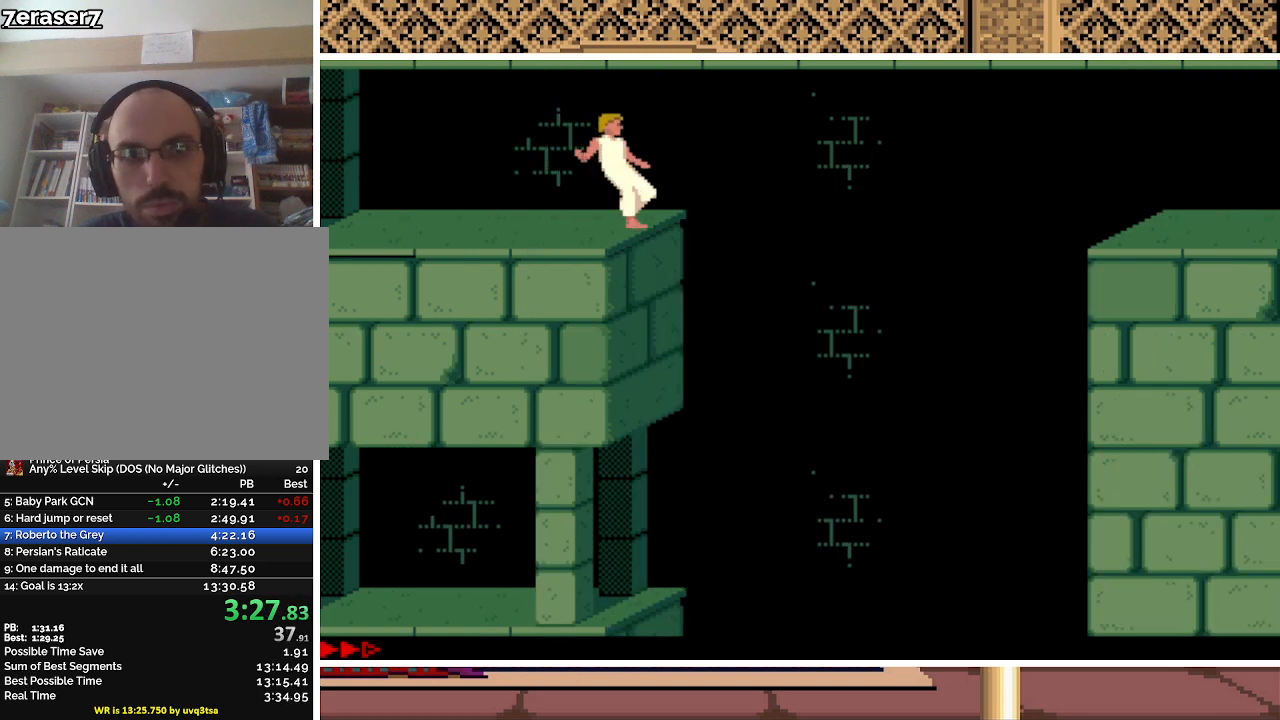
{"keys": ["shift"], "events": [[300, "shift", "down"], [333, "left", "up"]]}
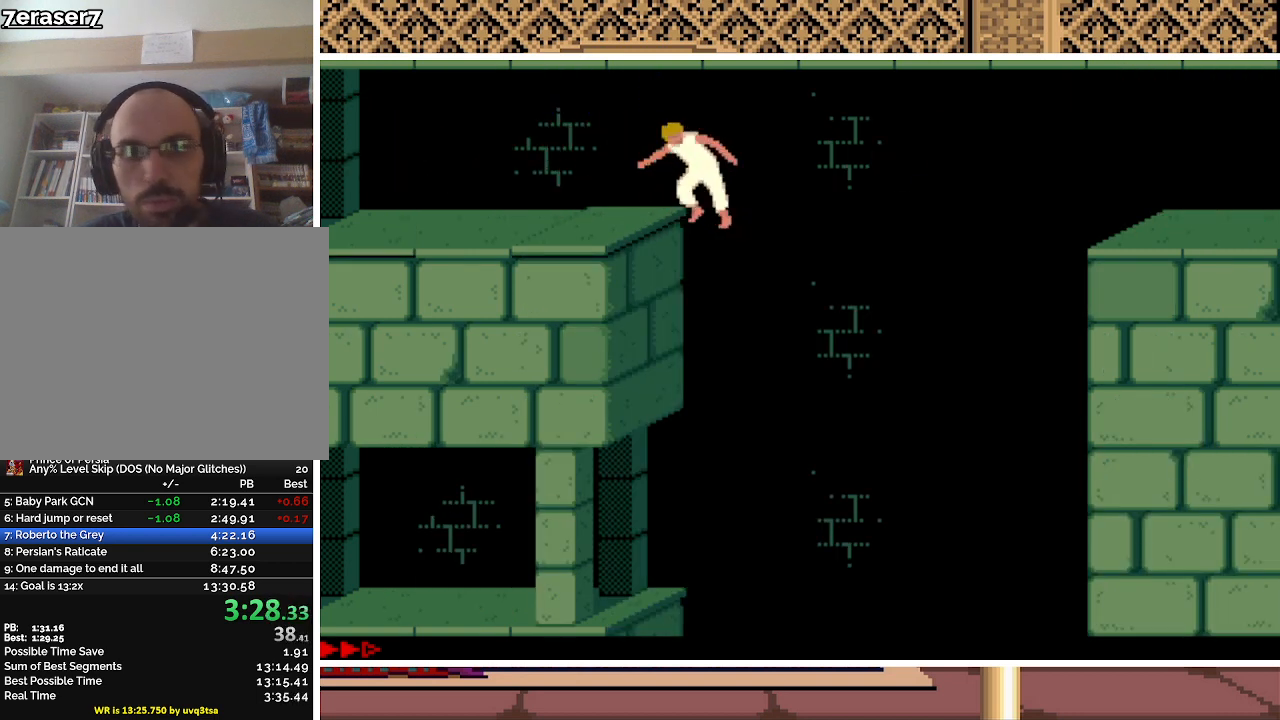
{"keys": ["shift"], "events": []}
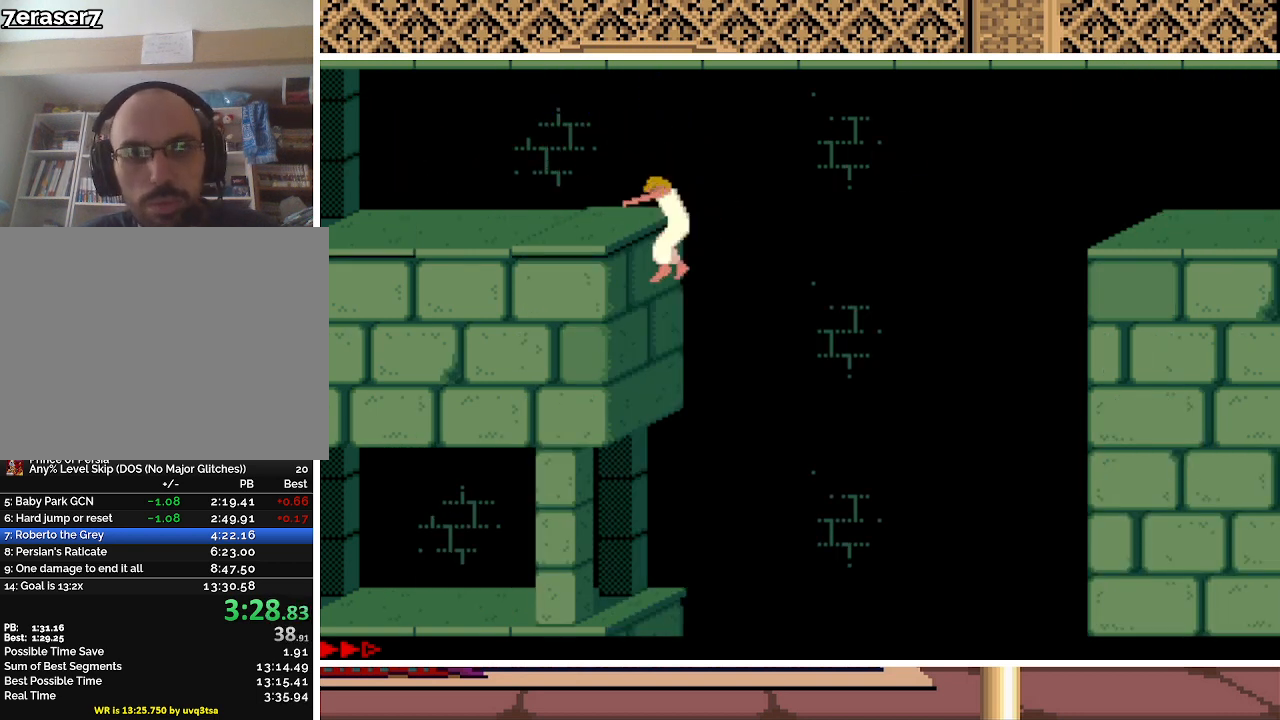
{"keys": ["shift"], "events": [[233, "shift", "up"], [500, "shift", "down"]]}
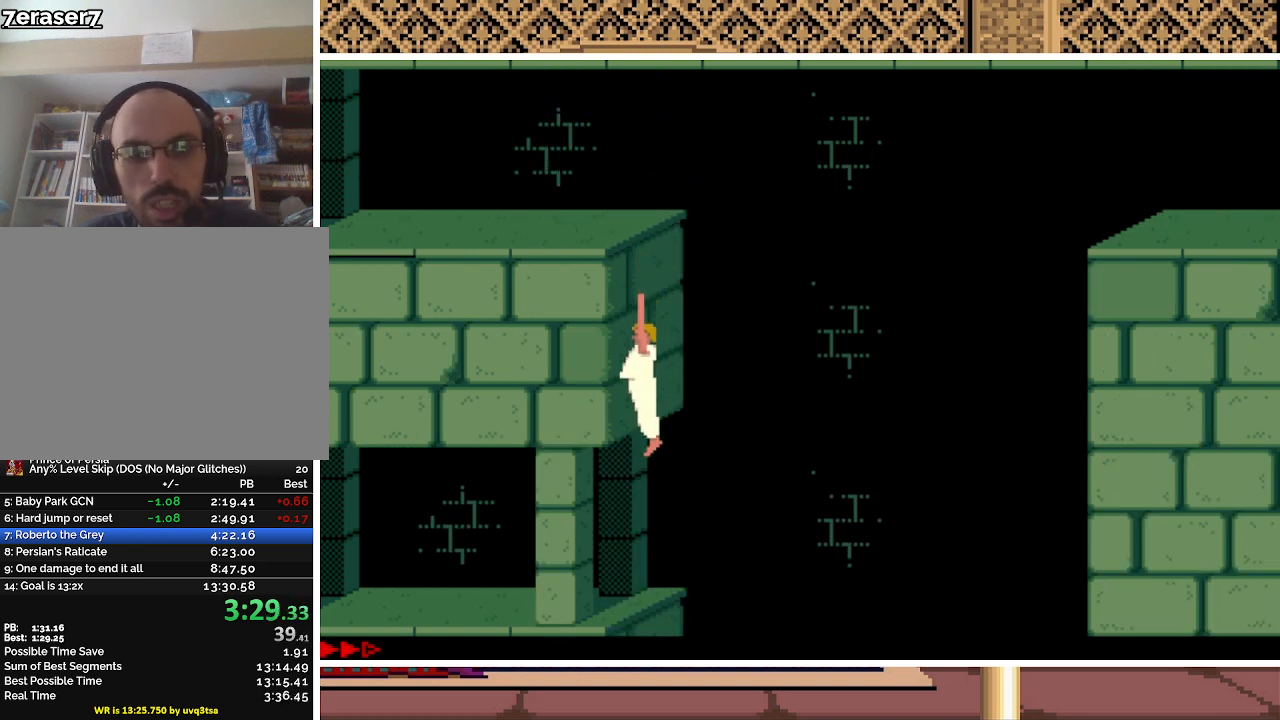
{"keys": ["shift", "up"], "events": [[133, "up", "down"]]}
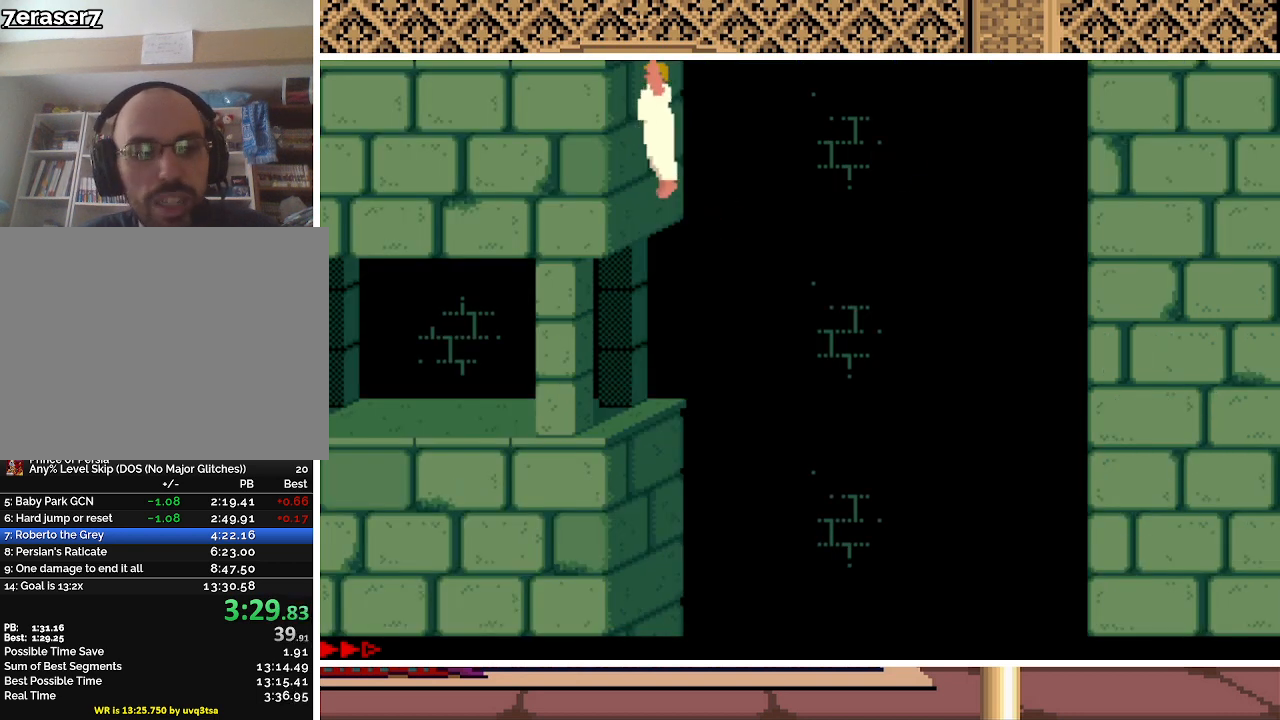
{"keys": ["shift", "up"], "events": []}
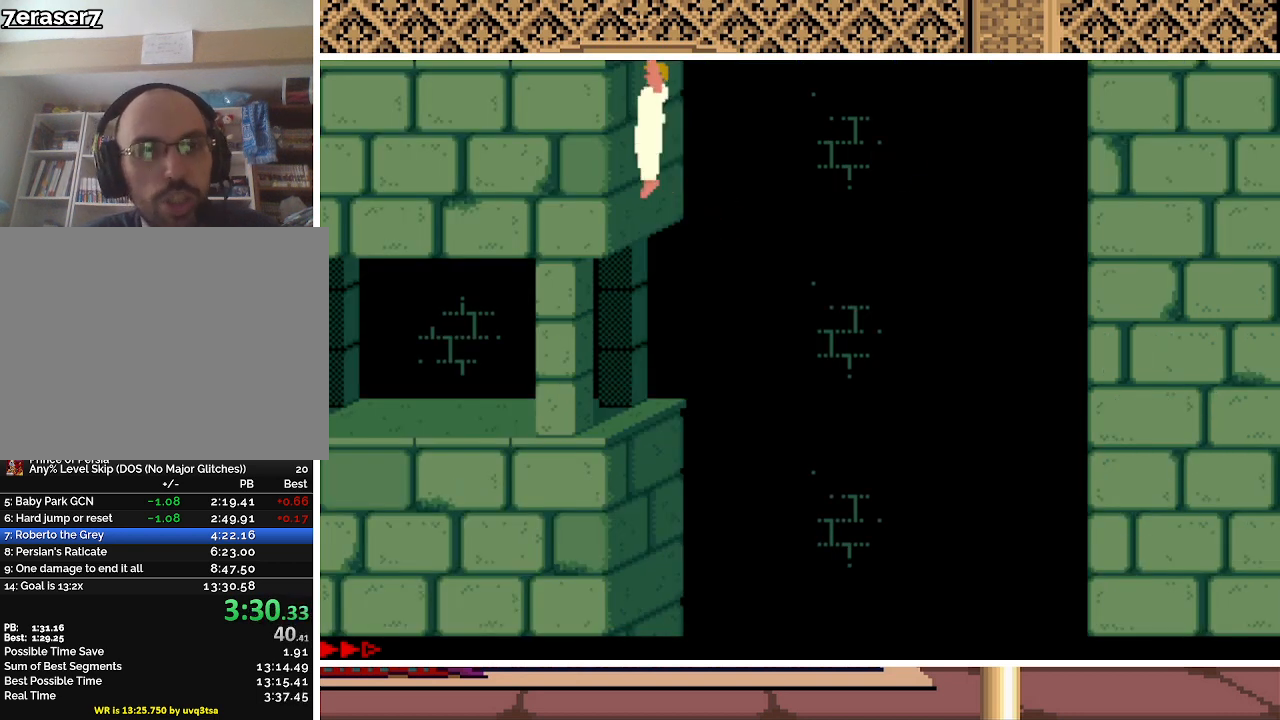
{"keys": ["shift", "up"], "events": []}
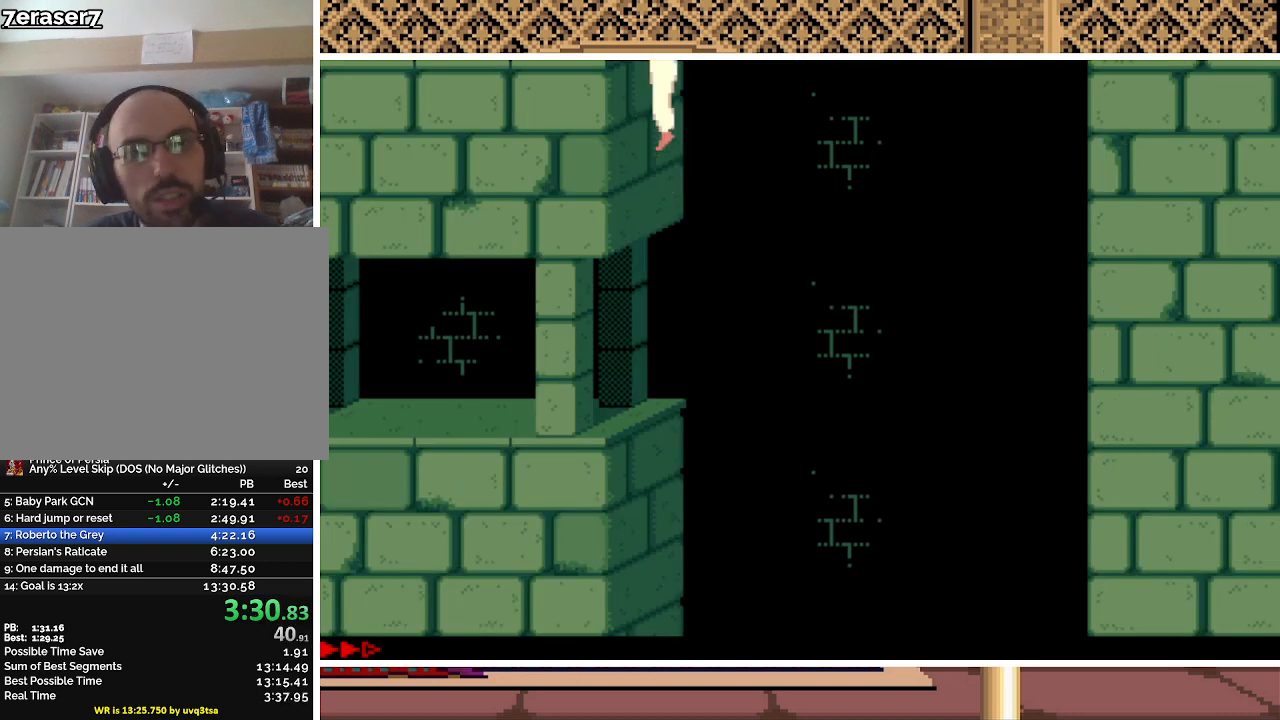
{"keys": [], "events": [[133, "up", "up"], [200, "shift", "up"]]}
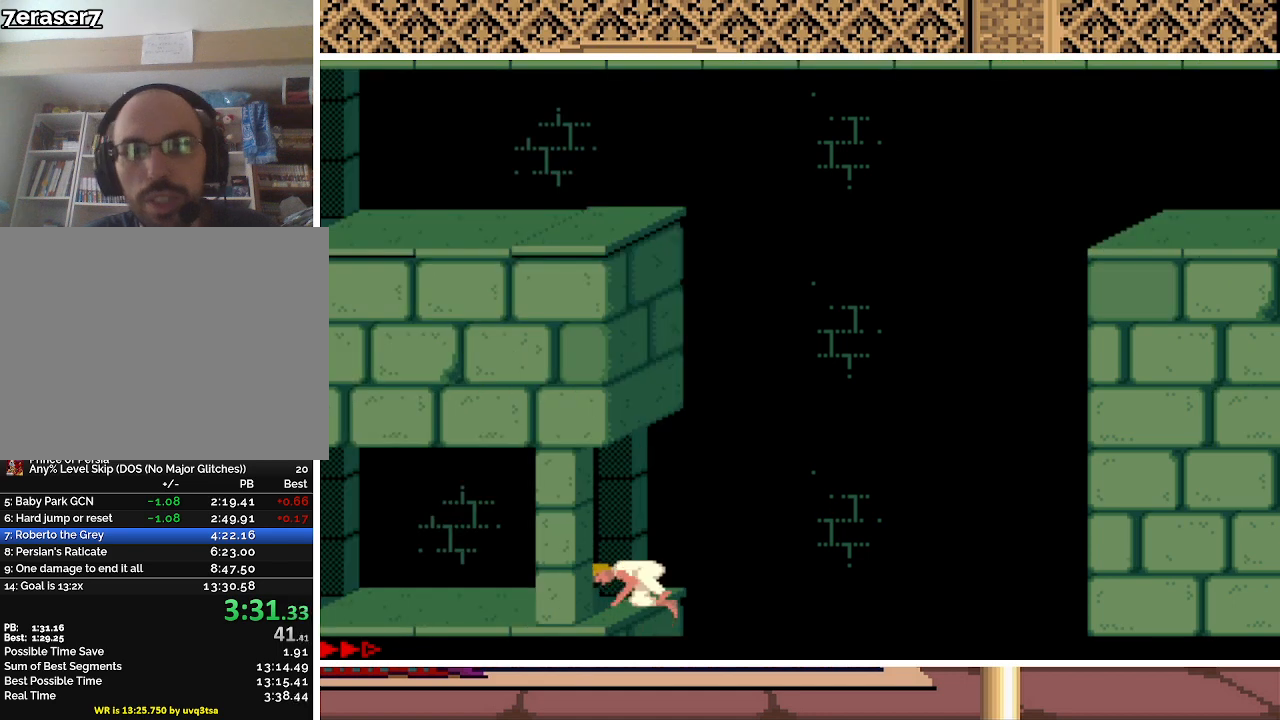
{"keys": ["left"], "events": [[100, "left", "down"]]}
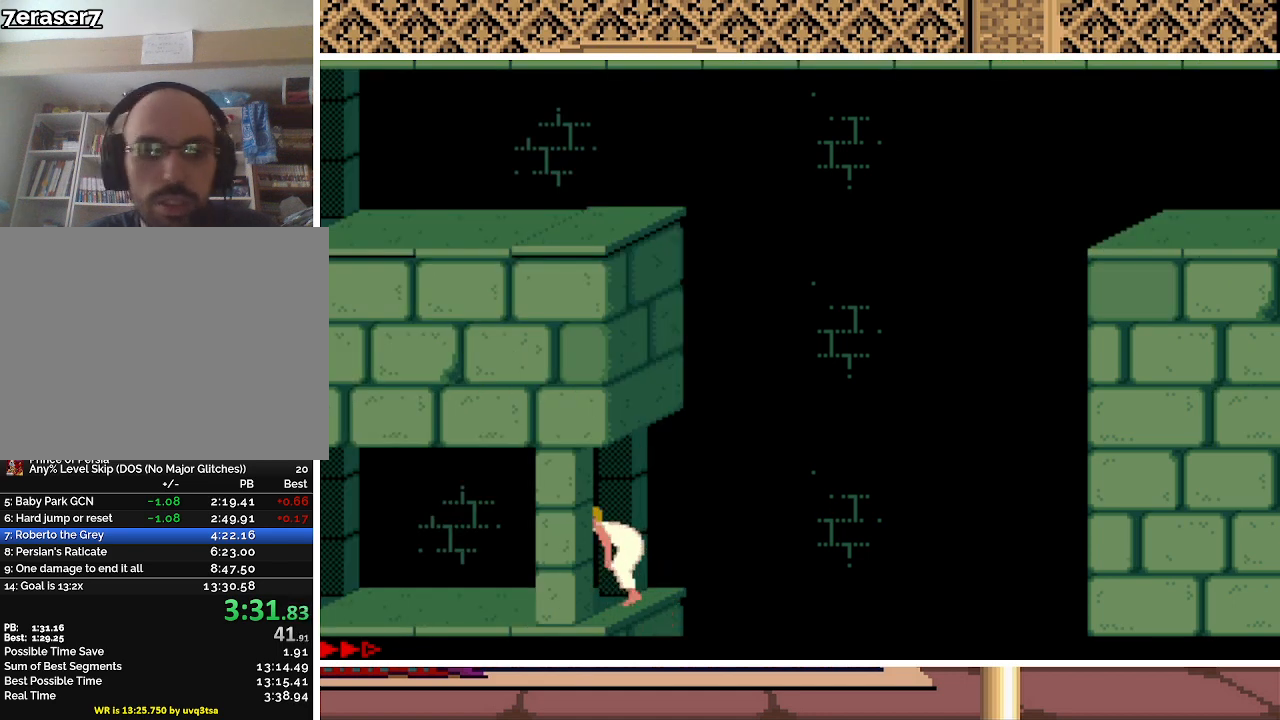
{"keys": ["left"], "events": []}
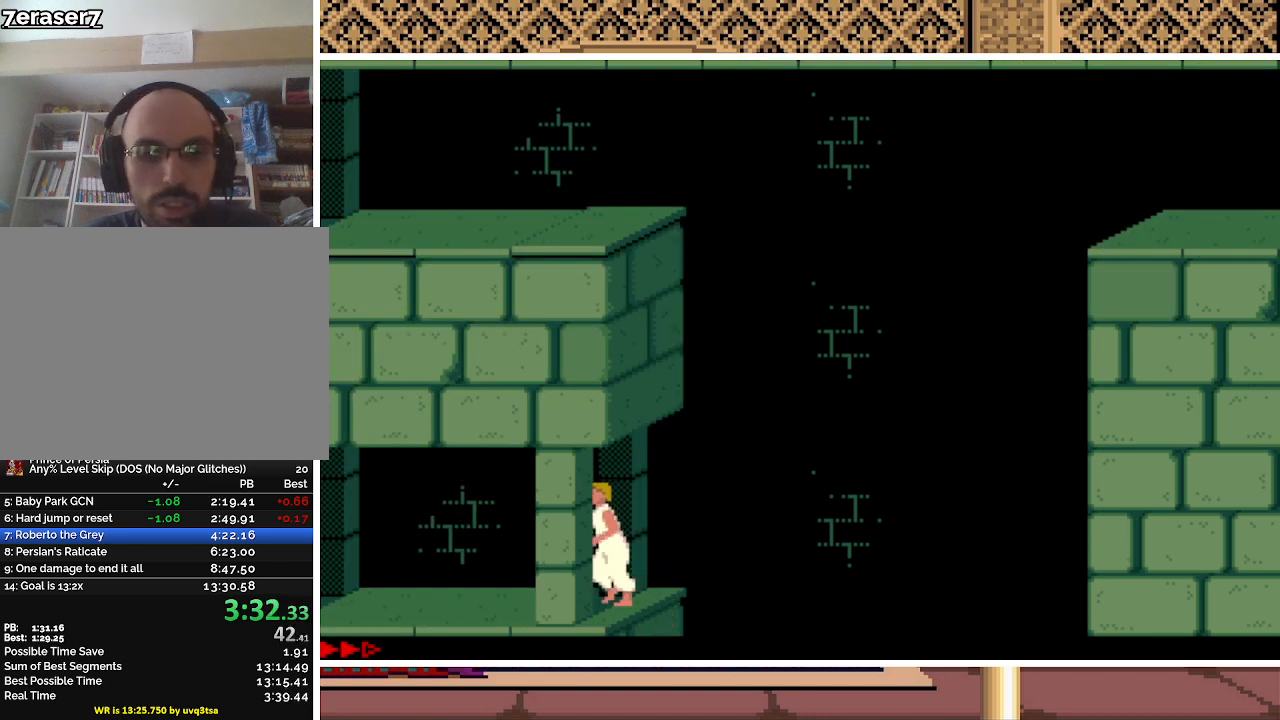
{"keys": ["left", "up"], "events": [[200, "up", "down"]]}
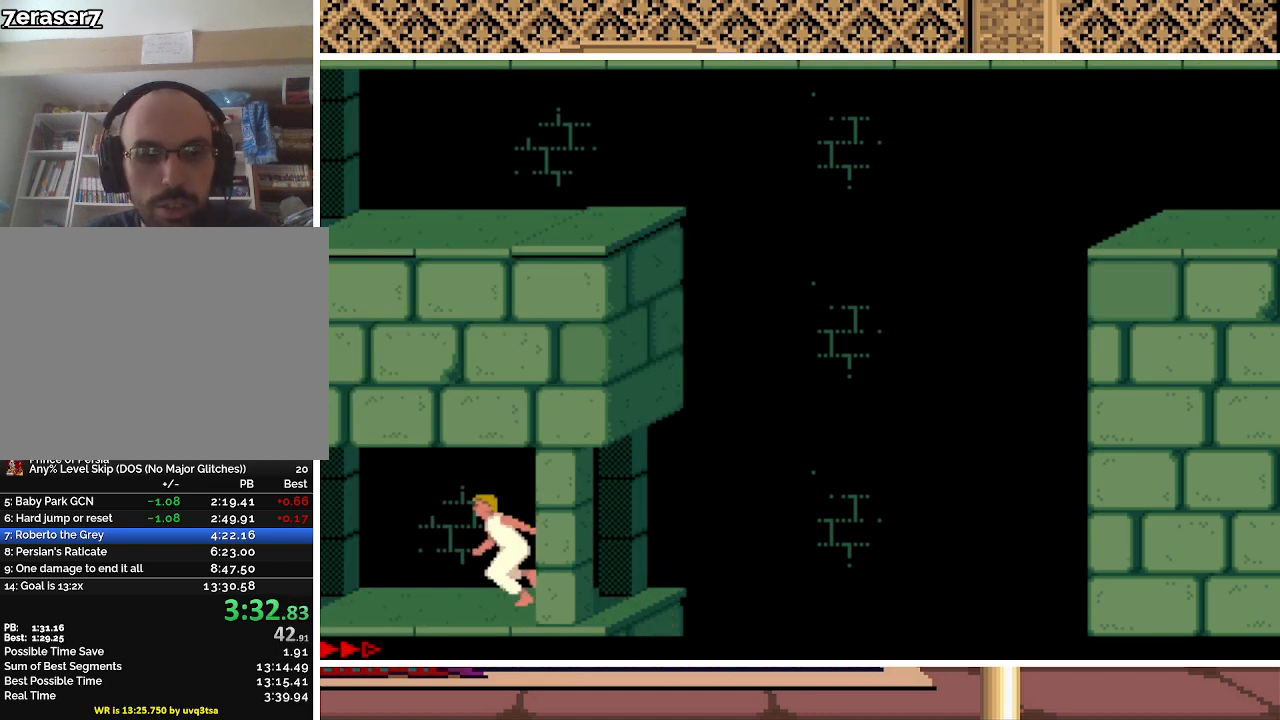
{"keys": ["left"], "events": [[333, "up", "up"]]}
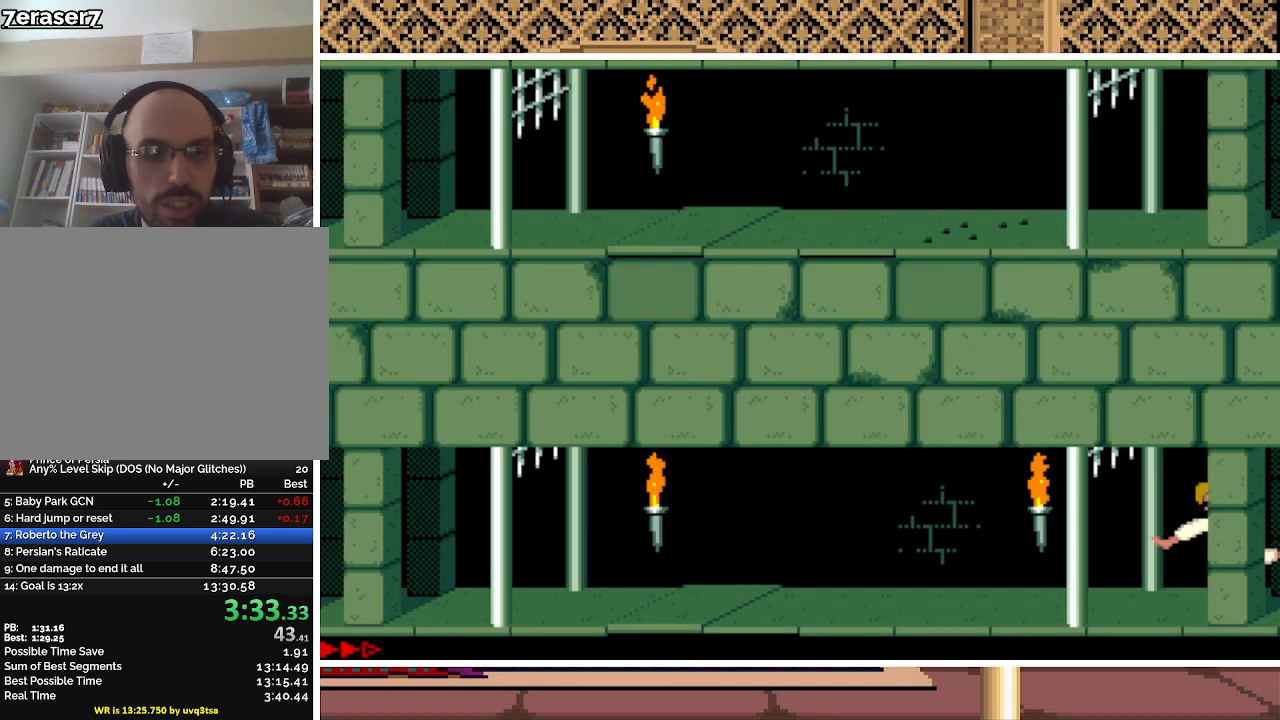
{"keys": ["left", "up"], "events": [[500, "up", "down"]]}
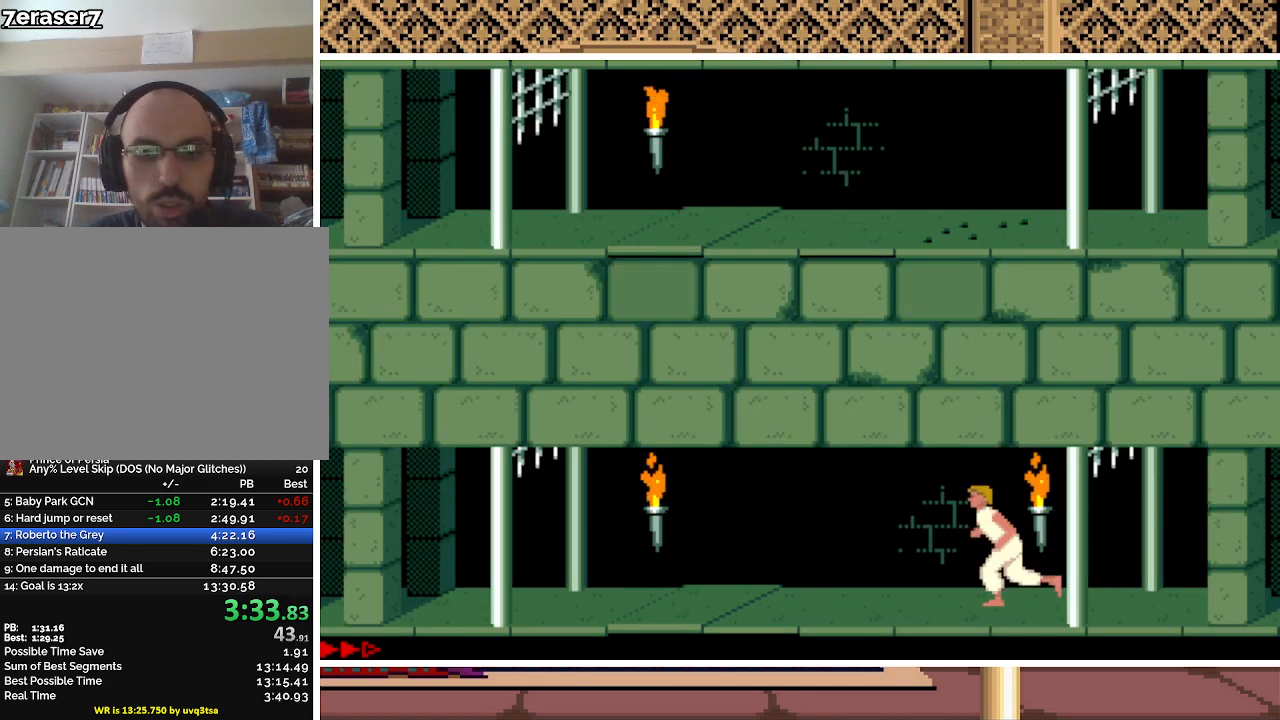
{"keys": ["left"], "events": [[500, "up", "up"]]}
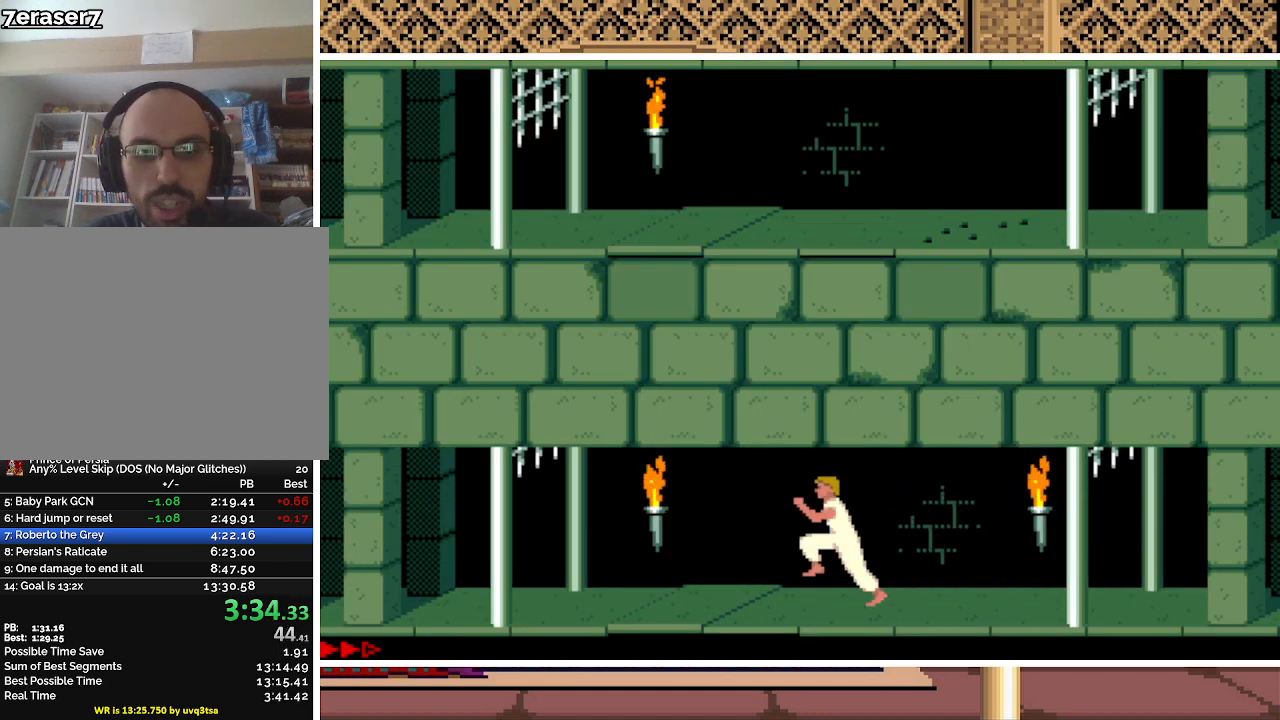
{"keys": ["left"], "events": []}
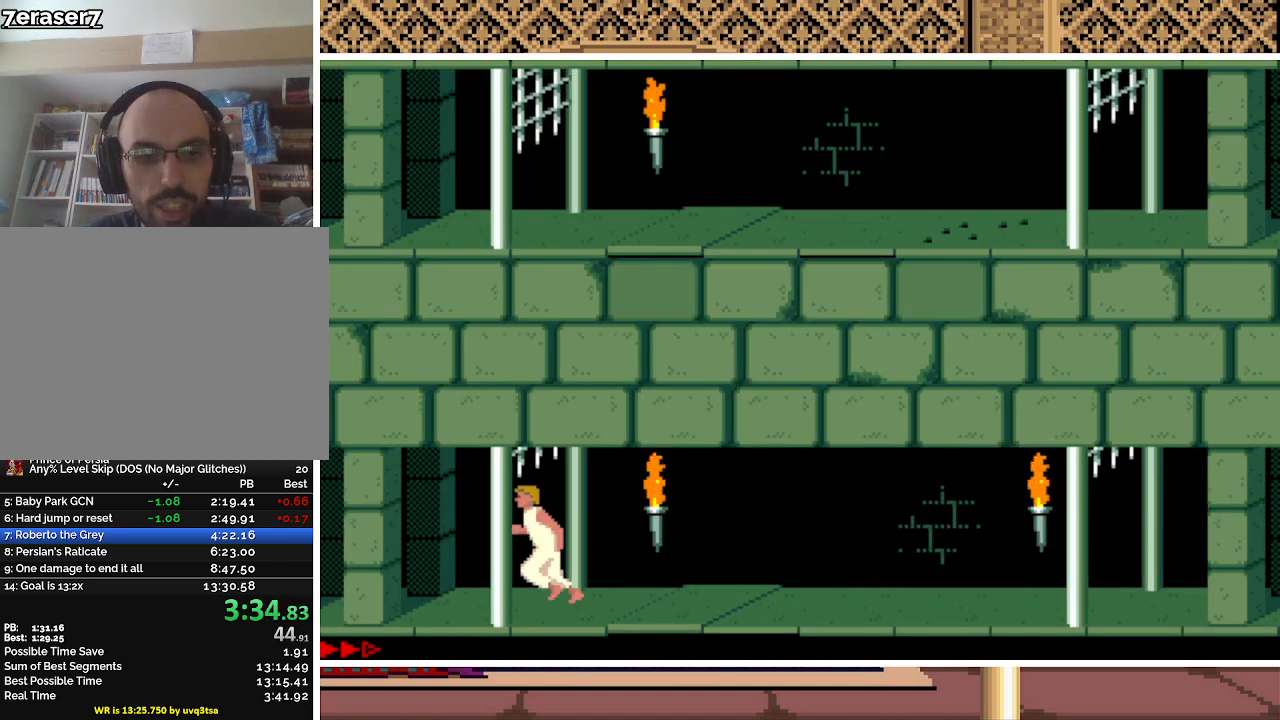
{"keys": ["left"], "events": []}
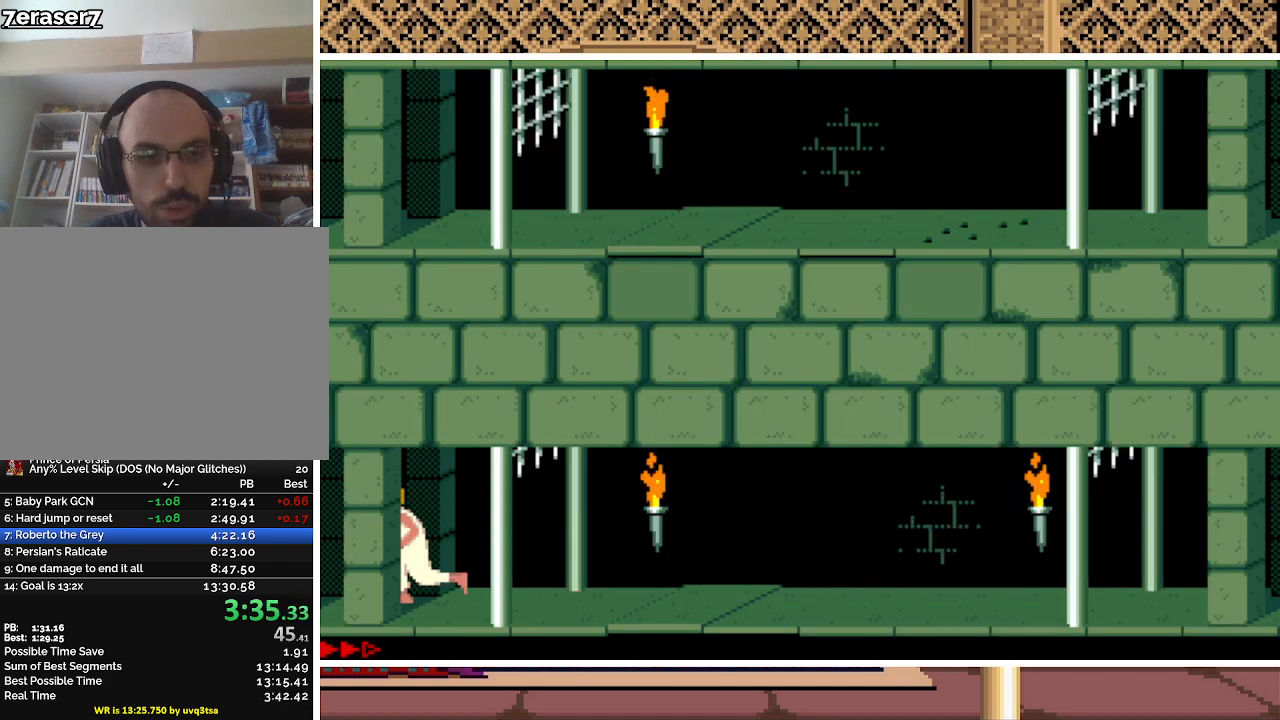
{"keys": ["left", "up"], "events": [[500, "up", "down"]]}
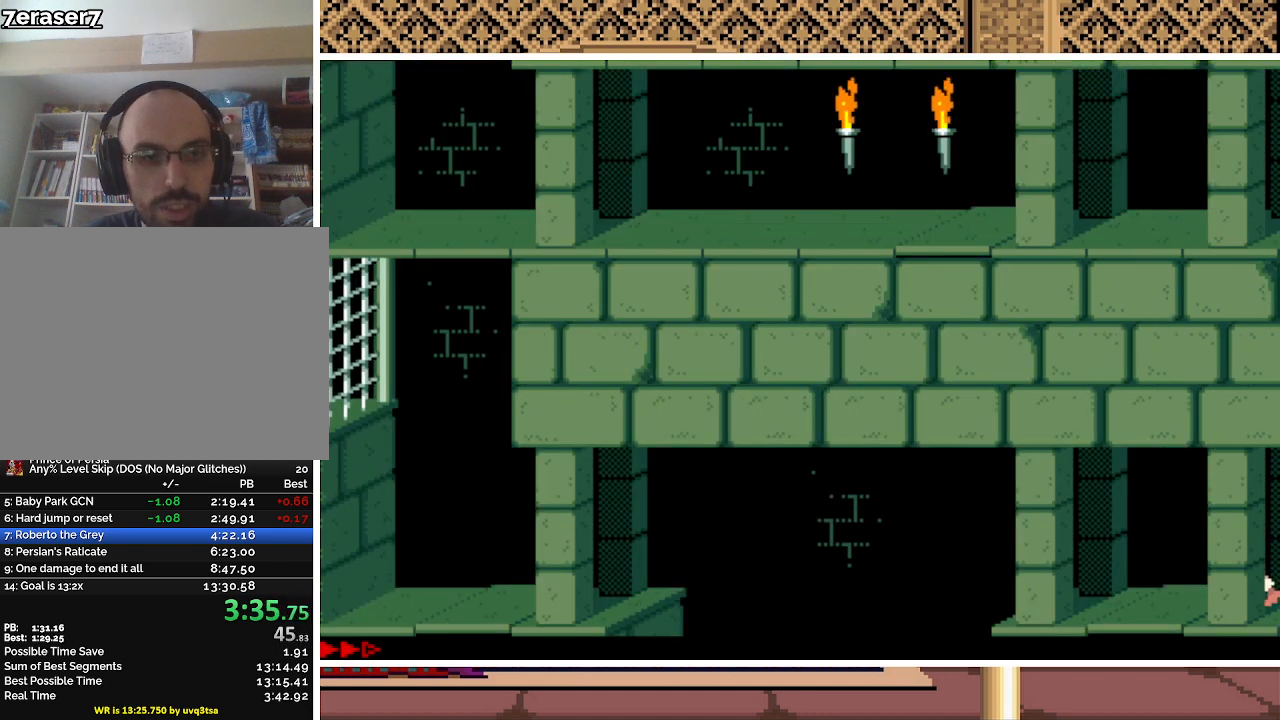
{"keys": ["left", "up"], "events": []}
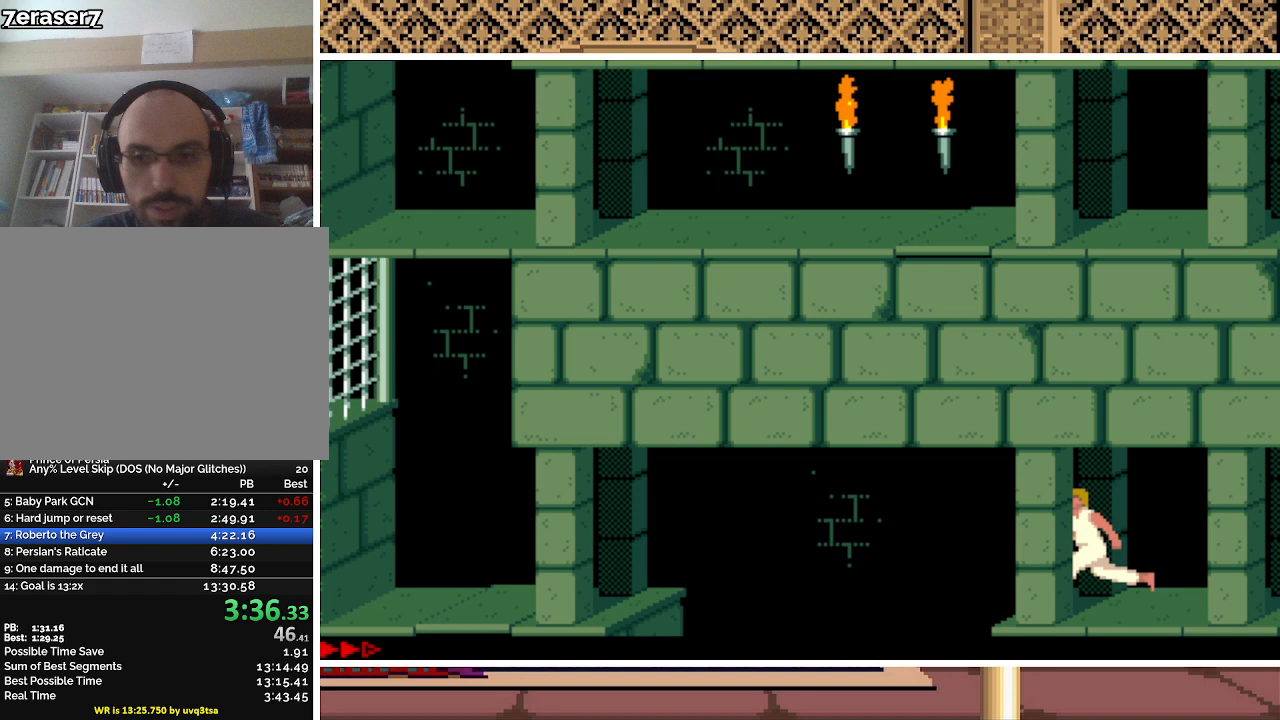
{"keys": ["shift", "up"], "events": [[167, "shift", "down"], [233, "left", "up"]]}
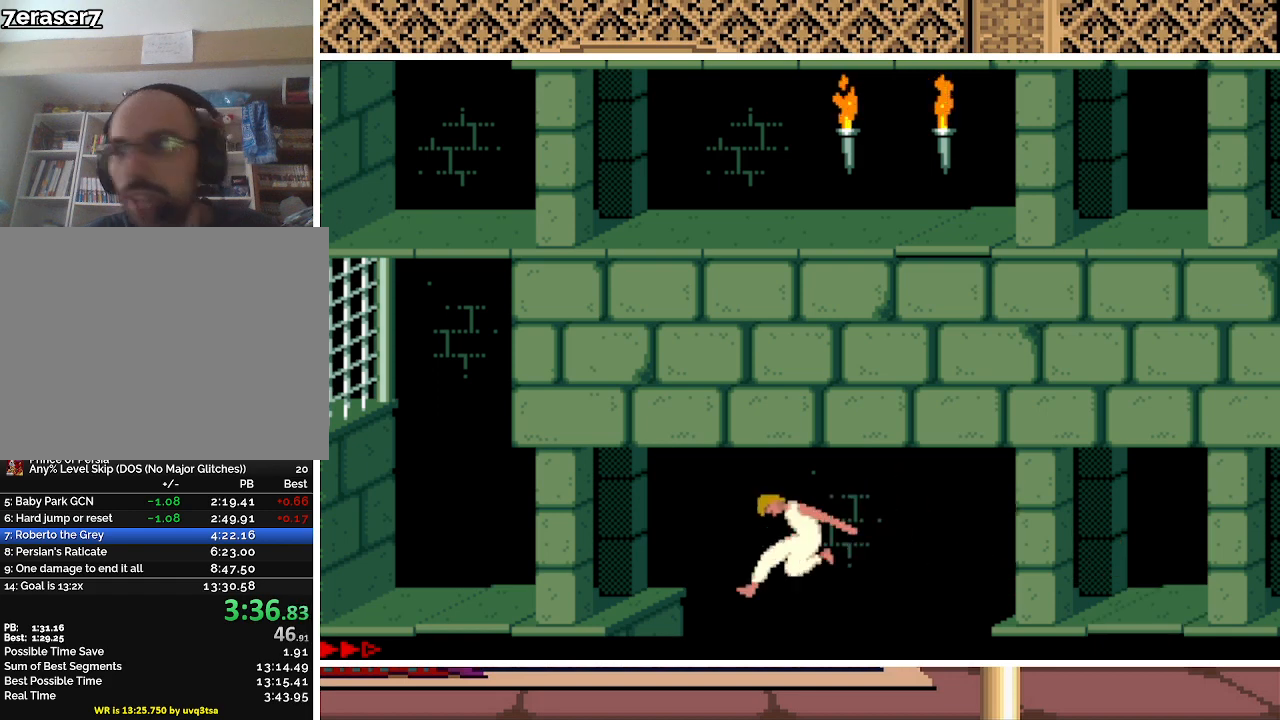
{"keys": ["shift", "up"], "events": []}
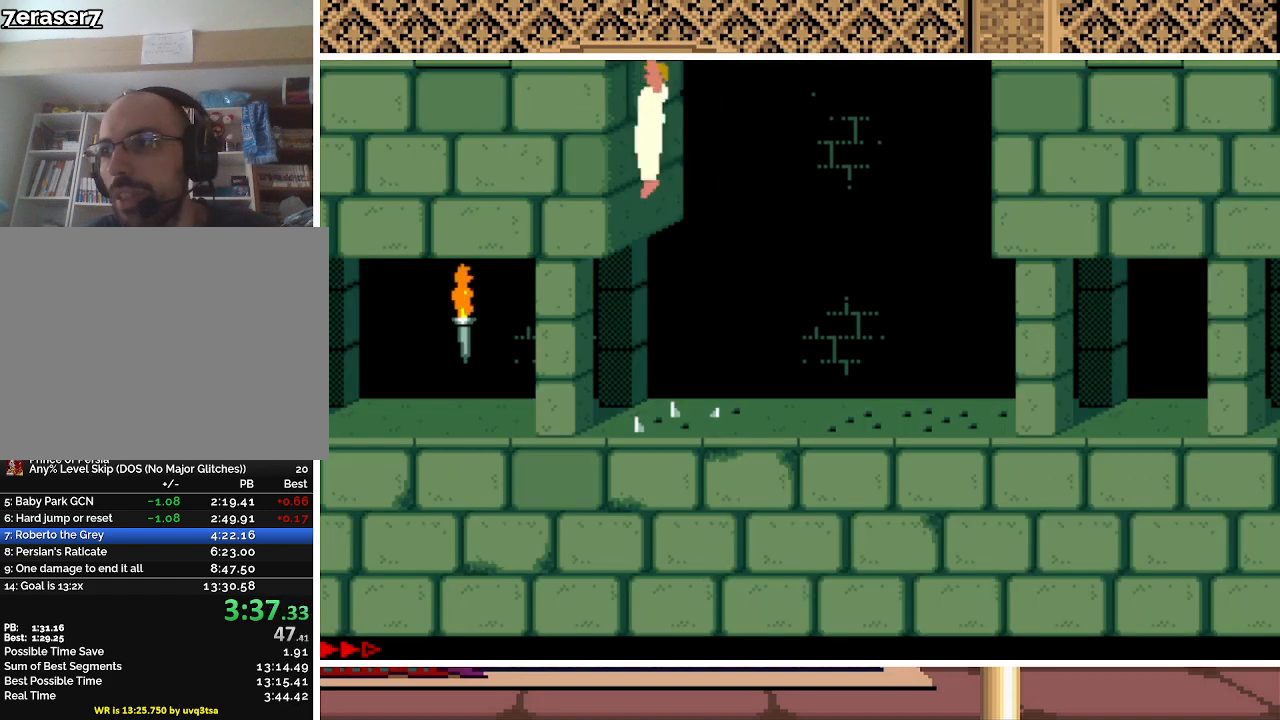
{"keys": ["shift", "up"], "events": []}
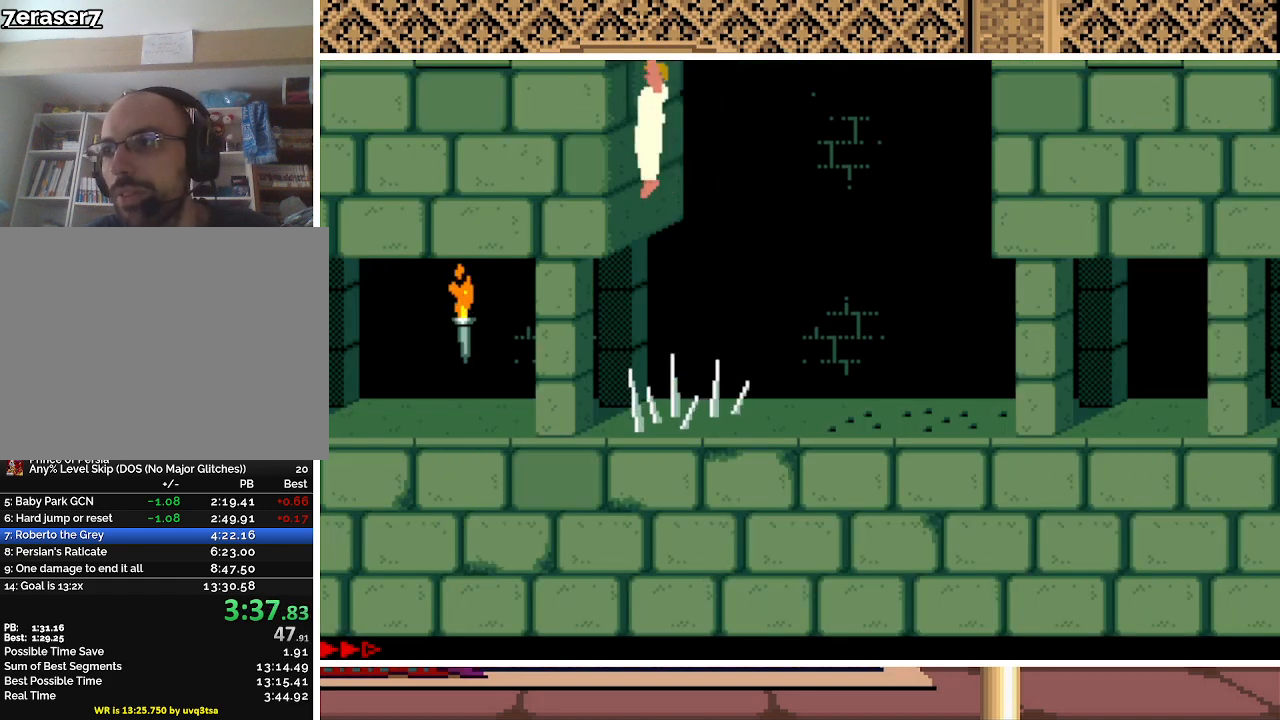
{"keys": ["shift", "up"], "events": []}
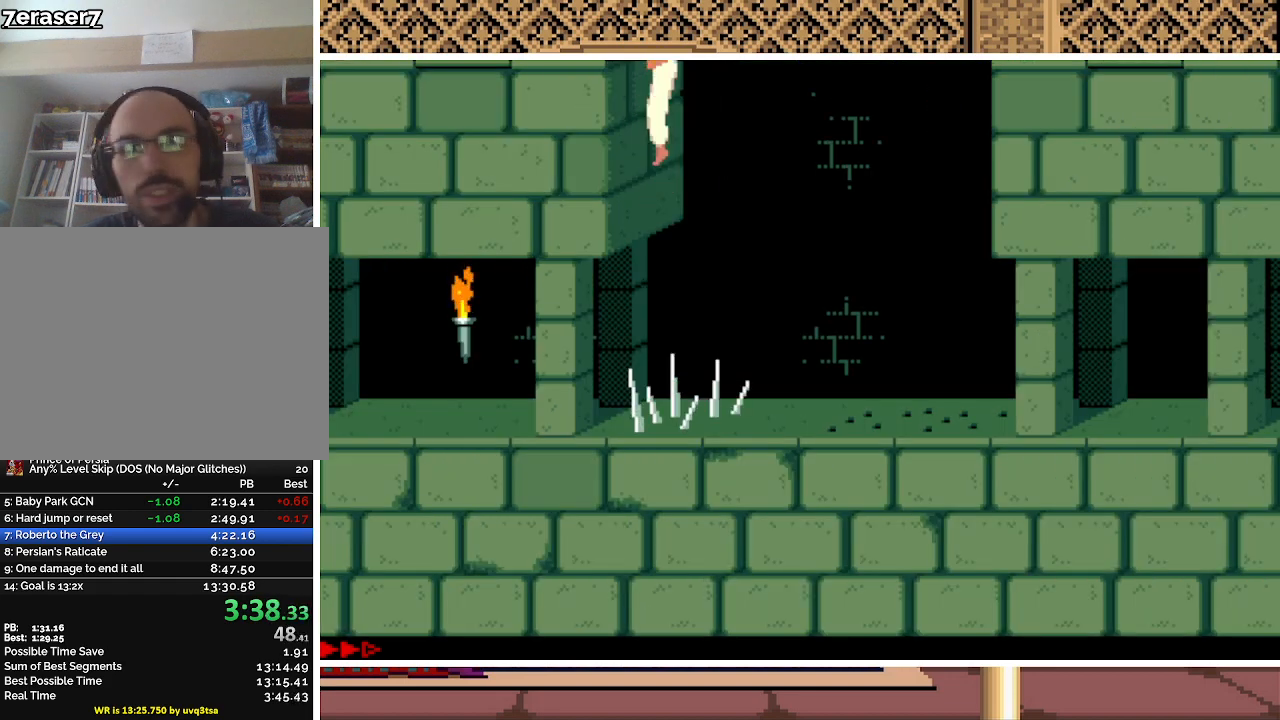
{"keys": [], "events": [[467, "up", "up"], [500, "shift", "up"]]}
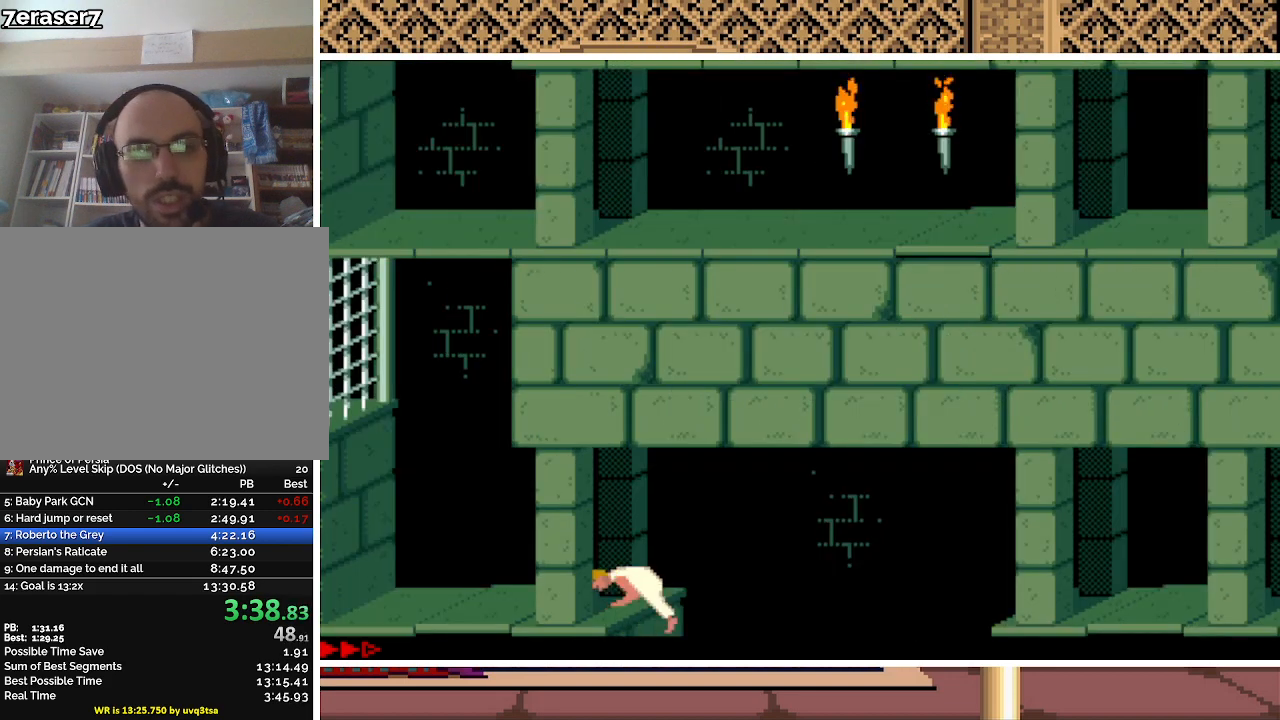
{"keys": ["left"], "events": [[233, "left", "down"]]}
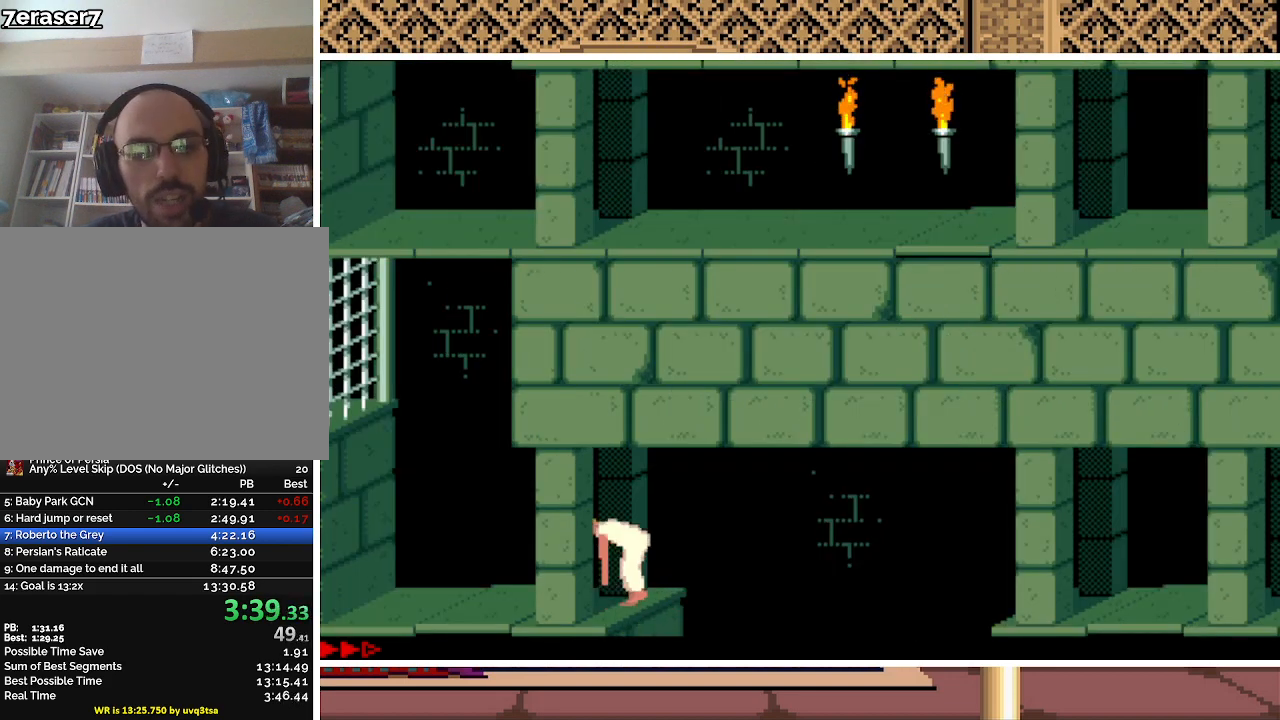
{"keys": ["left"], "events": []}
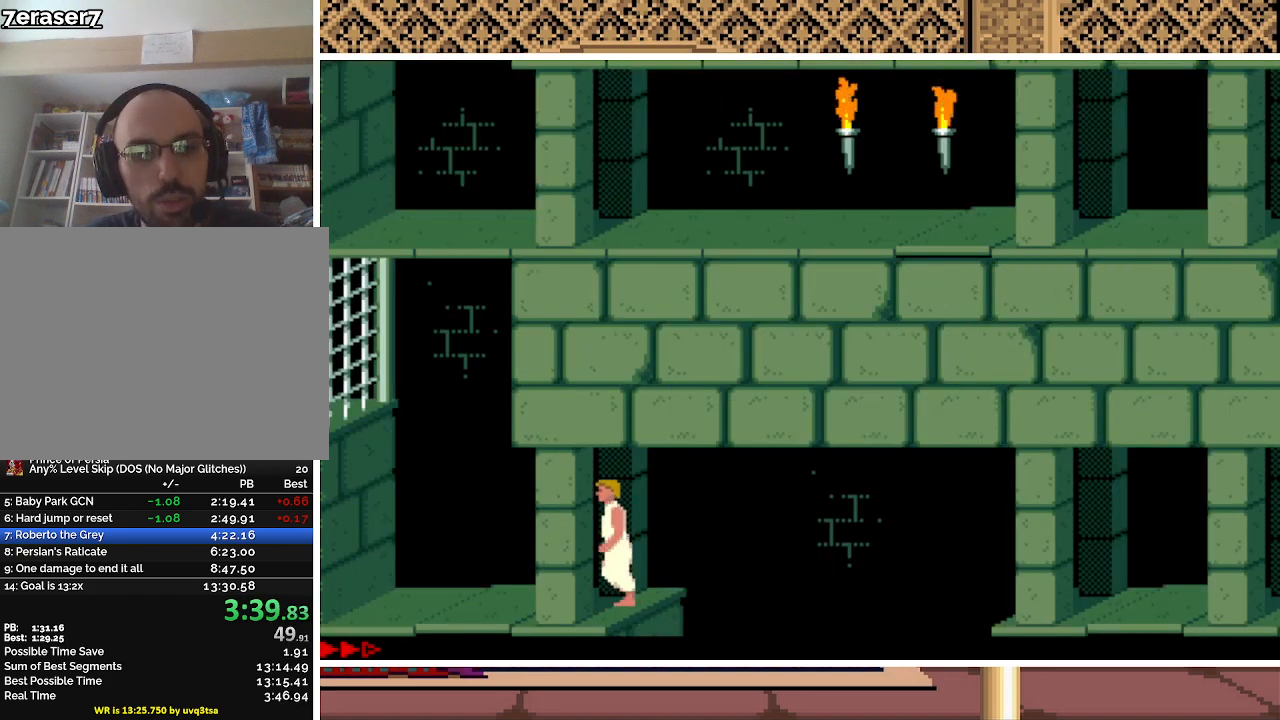
{"keys": ["left"], "events": []}